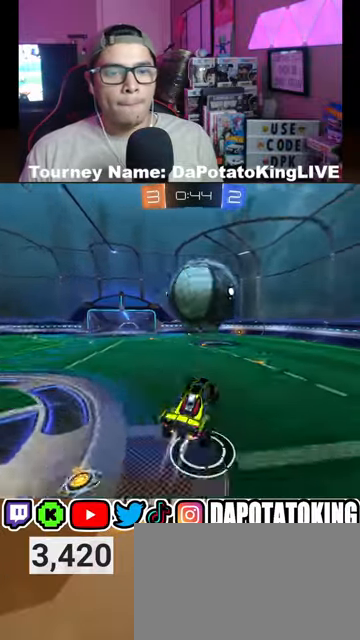
Gameplay with a controller (Xbox layout); each line is a JSON object with the inputs held at the frame after it. "events" lists button and stick changes between this image and that frame as [ms after this image, input, new state], when the widget could be followed in between.
{"buttons": ["R1", "R2"], "left_stick": "down", "right_stick": "center", "events": [[67, "left_stick", "center"], [133, "left_stick", "left"], [400, "left_stick", "down"]]}
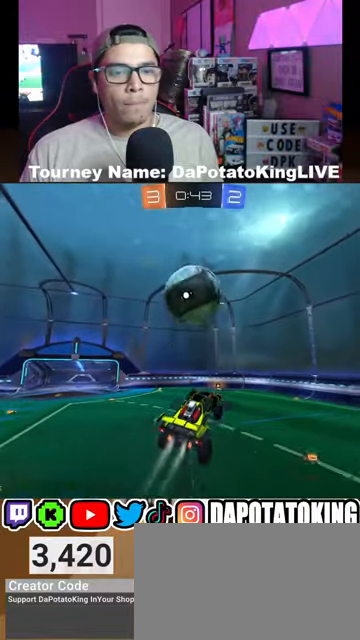
{"buttons": ["R1", "R2"], "left_stick": "down-left", "right_stick": "center", "events": [[233, "L1", "down"], [233, "left_stick", "up-right"], [300, "left_stick", "up"], [433, "L1", "up"], [433, "left_stick", "down-left"]]}
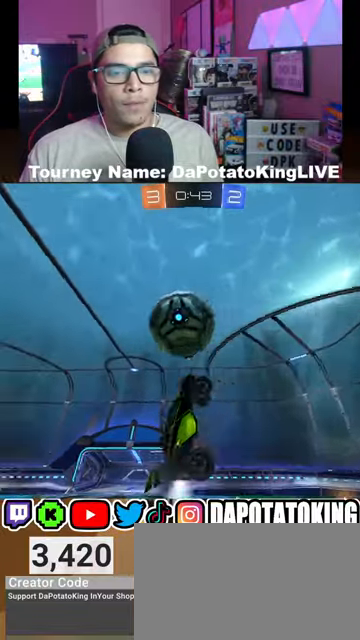
{"buttons": ["R1", "R2"], "left_stick": "center", "right_stick": "center", "events": [[167, "left_stick", "center"]]}
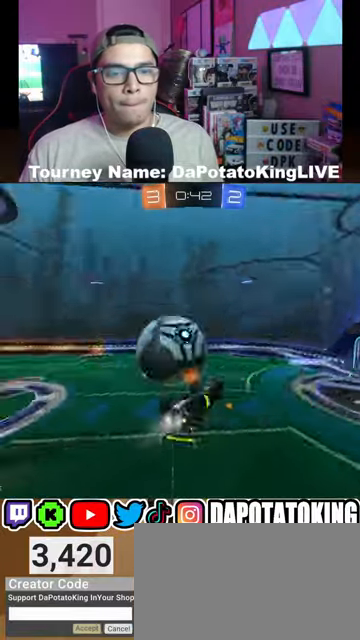
{"buttons": ["L1", "R2"], "left_stick": "center", "right_stick": "center", "events": [[133, "L1", "down"], [133, "left_stick", "up-left"], [200, "R1", "up"], [500, "left_stick", "center"]]}
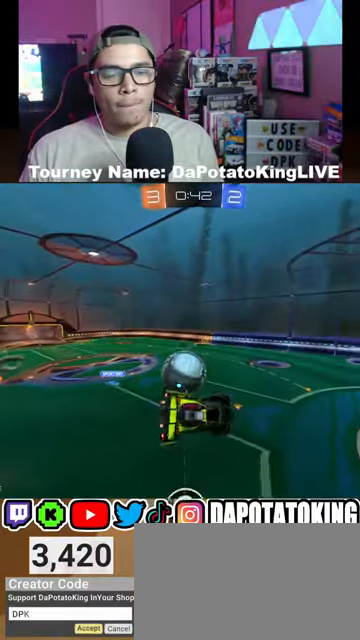
{"buttons": ["R2"], "left_stick": "left", "right_stick": "center", "events": [[33, "L1", "up"], [33, "R1", "down"], [200, "L1", "down"], [200, "left_stick", "left"], [300, "R1", "up"], [400, "L1", "up"]]}
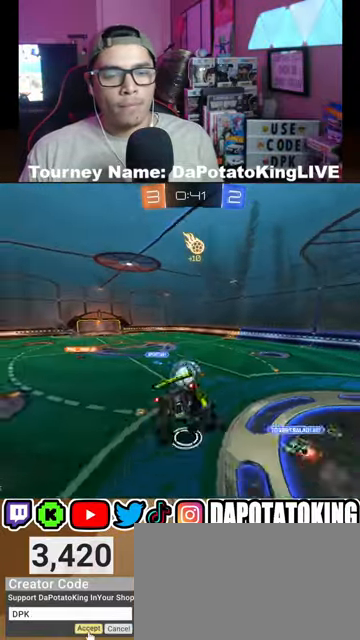
{"buttons": ["R2"], "left_stick": "center", "right_stick": "center", "events": [[100, "left_stick", "down-left"], [233, "left_stick", "center"]]}
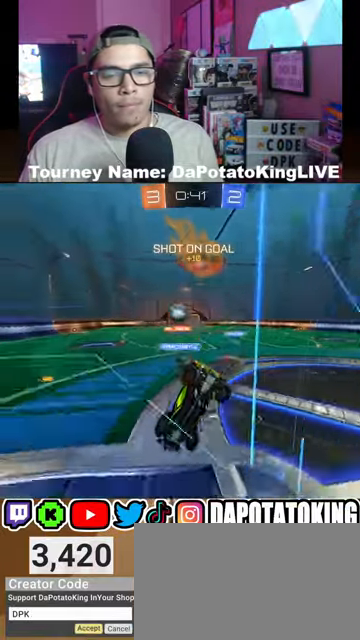
{"buttons": ["Y", "R1", "R2"], "left_stick": "center", "right_stick": "center", "events": [[167, "R1", "down"], [233, "left_stick", "left"], [400, "Y", "down"], [467, "left_stick", "center"]]}
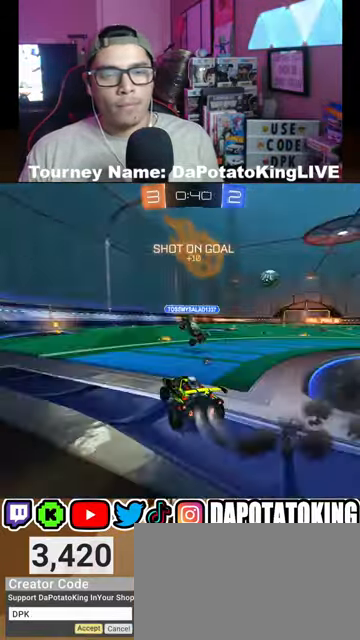
{"buttons": ["R1", "R2"], "left_stick": "center", "right_stick": "center", "events": [[33, "Y", "up"], [100, "left_stick", "left"], [167, "left_stick", "down-left"], [267, "left_stick", "center"]]}
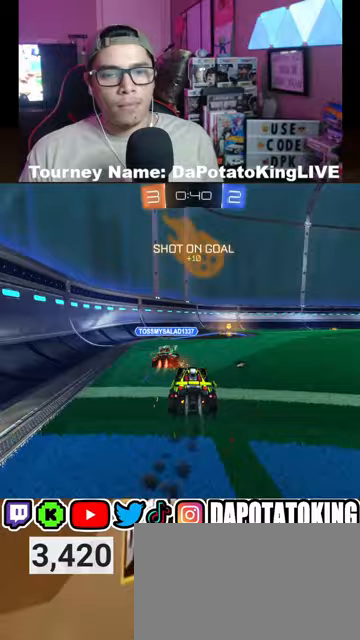
{"buttons": ["Y", "R1", "R2"], "left_stick": "center", "right_stick": "center", "events": [[133, "left_stick", "right"], [400, "left_stick", "center"], [433, "Y", "down"]]}
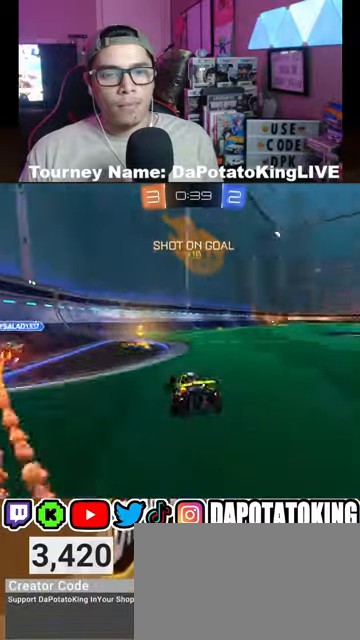
{"buttons": ["R2"], "left_stick": "right", "right_stick": "center", "events": [[67, "Y", "up"], [133, "R1", "up"], [433, "left_stick", "right"]]}
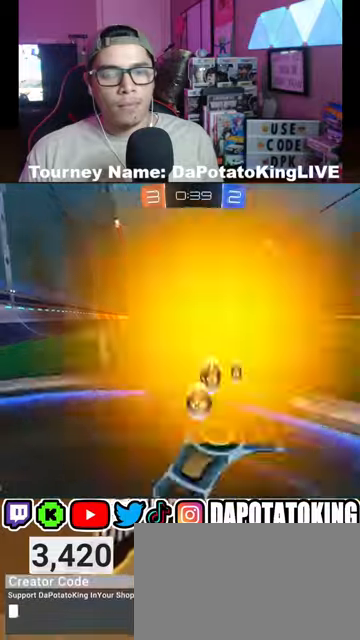
{"buttons": ["R1", "R2"], "left_stick": "center", "right_stick": "center", "events": [[133, "left_stick", "center"], [367, "R1", "down"]]}
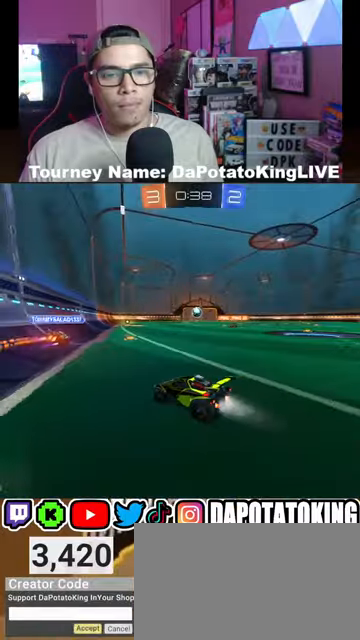
{"buttons": ["R1", "R2"], "left_stick": "right", "right_stick": "center", "events": [[100, "R1", "up"], [133, "Y", "down"], [167, "left_stick", "down-right"], [267, "Y", "up"], [300, "R1", "down"], [333, "A", "down"], [333, "left_stick", "center"], [433, "A", "up"], [433, "left_stick", "right"]]}
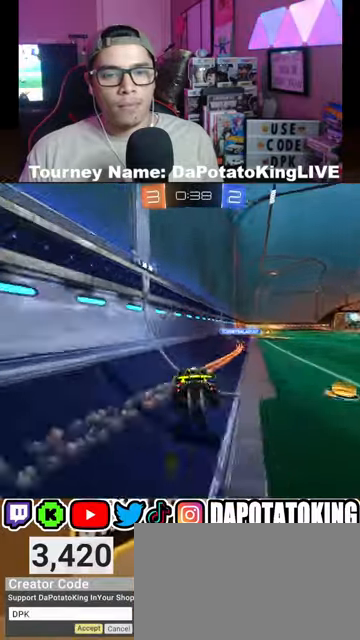
{"buttons": ["R1", "R2"], "left_stick": "center", "right_stick": "center", "events": [[67, "left_stick", "center"], [233, "left_stick", "down-right"], [367, "left_stick", "center"]]}
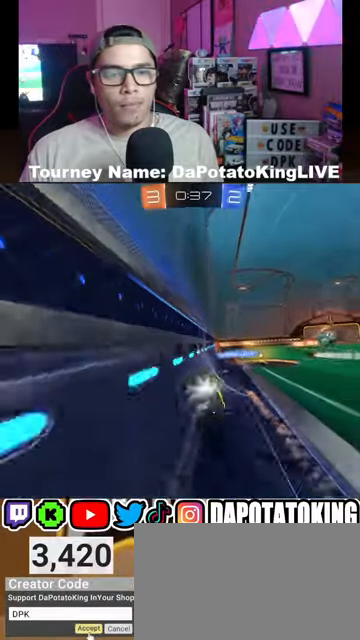
{"buttons": ["R1", "R2"], "left_stick": "center", "right_stick": "center", "events": [[100, "left_stick", "down-left"], [267, "left_stick", "center"]]}
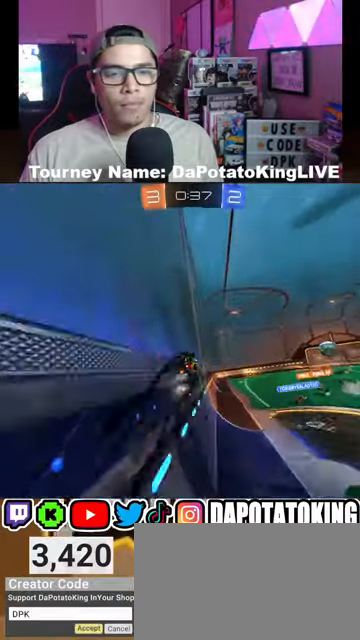
{"buttons": ["A", "R2"], "left_stick": "left", "right_stick": "center", "events": [[33, "R1", "up"], [100, "left_stick", "right"], [233, "A", "down"], [233, "left_stick", "left"], [267, "A", "up"], [267, "L3", "down"], [300, "A", "down"], [467, "L3", "up"]]}
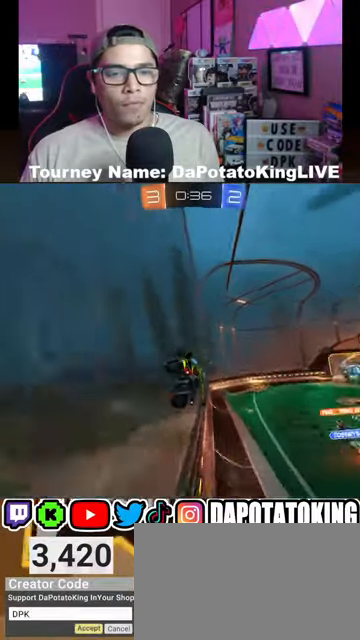
{"buttons": ["A", "R2"], "left_stick": "left", "right_stick": "center", "events": [[67, "A", "up"], [100, "R1", "down"], [100, "left_stick", "right"], [400, "R1", "up"], [433, "left_stick", "left"], [467, "A", "down"]]}
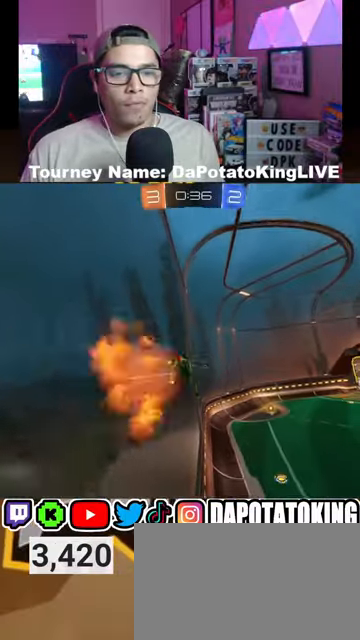
{"buttons": ["R1", "R2"], "left_stick": "down-right", "right_stick": "center", "events": [[33, "A", "up"], [33, "L3", "down"], [67, "A", "down"], [133, "left_stick", "down-right"], [233, "A", "up"], [233, "L3", "up"], [267, "left_stick", "down-left"], [333, "R1", "down"], [367, "left_stick", "down-right"]]}
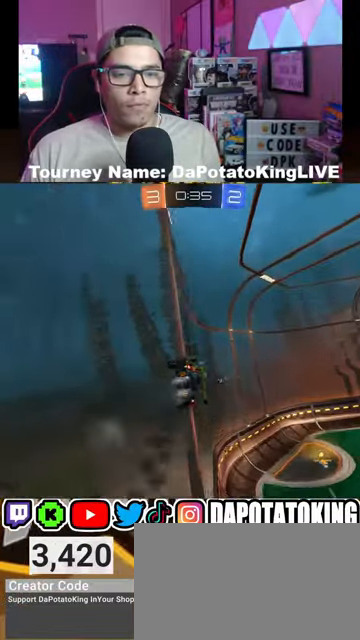
{"buttons": ["R1", "R2"], "left_stick": "right", "right_stick": "center", "events": [[167, "R1", "up"], [167, "Y", "down"], [233, "L1", "down"], [233, "Y", "up"], [233, "left_stick", "right"], [400, "L1", "up"], [433, "R1", "down"]]}
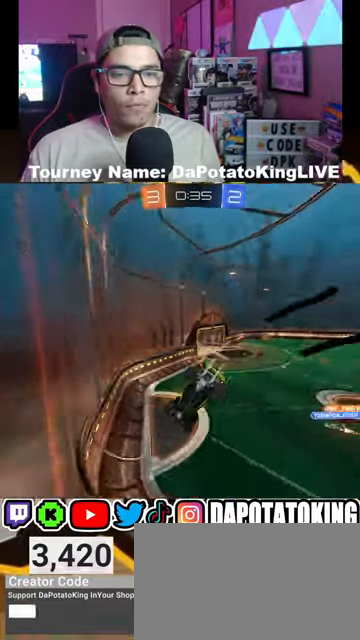
{"buttons": ["R1", "R2"], "left_stick": "down-left", "right_stick": "center", "events": [[33, "R1", "up"], [67, "left_stick", "center"], [100, "R1", "down"], [233, "R1", "up"], [267, "R1", "down"], [400, "left_stick", "down-left"]]}
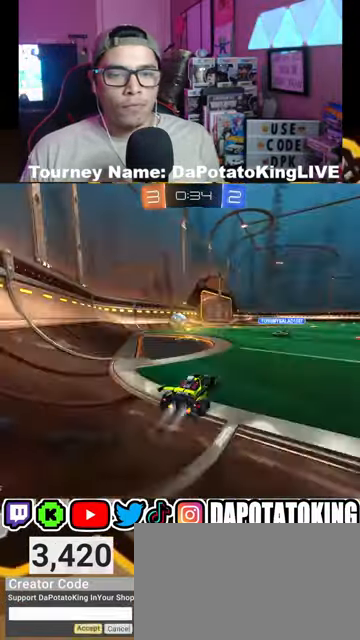
{"buttons": ["R1", "R2"], "left_stick": "center", "right_stick": "center", "events": [[467, "left_stick", "center"]]}
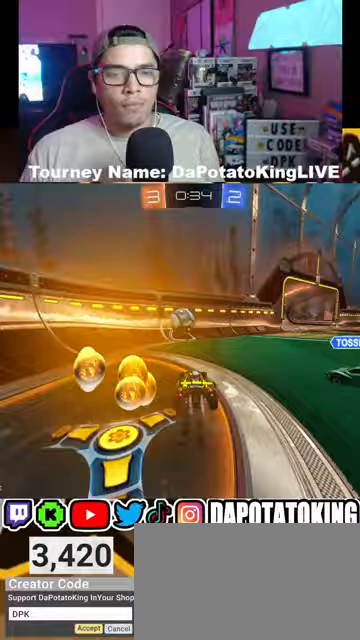
{"buttons": ["L2", "R2"], "left_stick": "down-left", "right_stick": "center", "events": [[100, "R1", "up"], [233, "left_stick", "left"], [267, "R1", "down"], [300, "left_stick", "center"], [367, "R1", "up"], [433, "R1", "down"], [467, "left_stick", "down-left"], [500, "L2", "down"], [500, "R1", "up"]]}
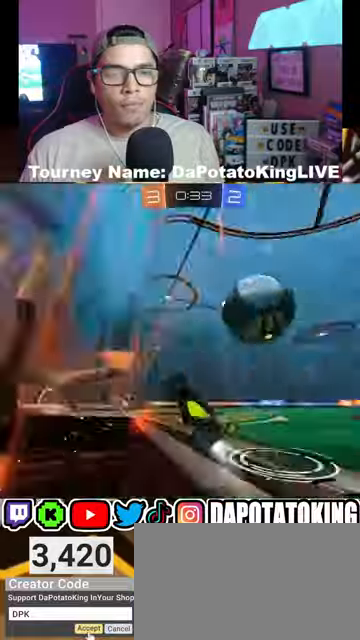
{"buttons": ["R2"], "left_stick": "down-left", "right_stick": "center", "events": [[67, "R2", "up"], [67, "left_stick", "right"], [267, "R2", "down"], [433, "L2", "up"], [500, "left_stick", "down-left"]]}
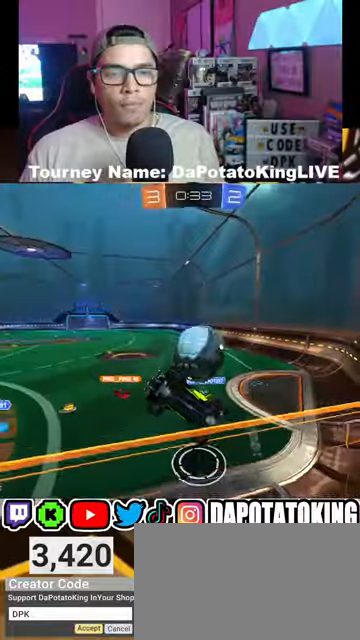
{"buttons": [], "left_stick": "down-right", "right_stick": "center", "events": [[133, "L2", "down"], [133, "R2", "up"], [133, "left_stick", "down-right"], [233, "A", "down"], [267, "A", "up"], [300, "L2", "up"]]}
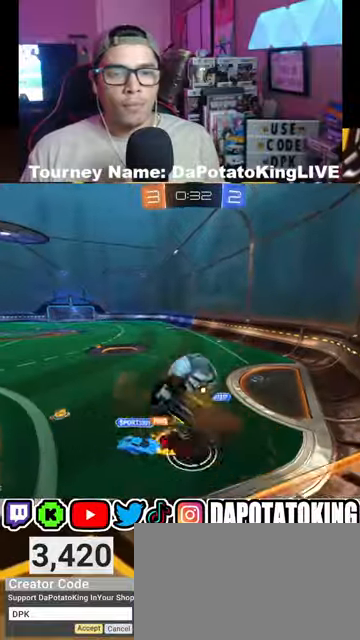
{"buttons": ["R2"], "left_stick": "down", "right_stick": "center", "events": [[33, "L1", "down"], [67, "left_stick", "up-right"], [100, "R2", "down"], [267, "left_stick", "down"], [333, "R1", "down"], [333, "left_stick", "down-right"], [433, "left_stick", "down"], [467, "L1", "up"], [500, "R1", "up"]]}
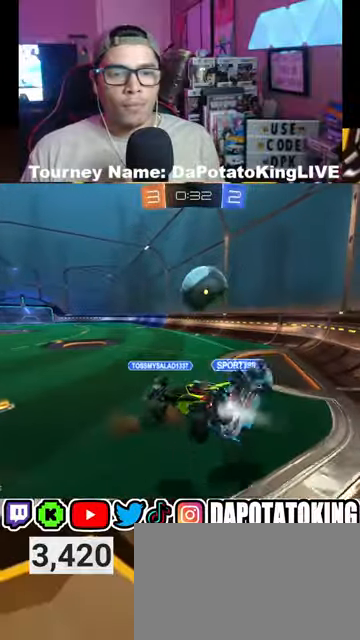
{"buttons": ["R2"], "left_stick": "right", "right_stick": "center", "events": [[100, "left_stick", "up-right"], [167, "R1", "down"], [267, "left_stick", "right"], [367, "R1", "up"]]}
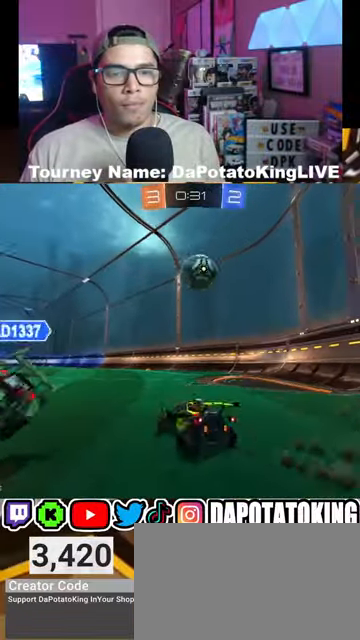
{"buttons": ["R1", "R2"], "left_stick": "right", "right_stick": "center", "events": [[133, "left_stick", "center"], [200, "R1", "down"], [300, "R1", "up"], [400, "R1", "down"], [433, "left_stick", "right"]]}
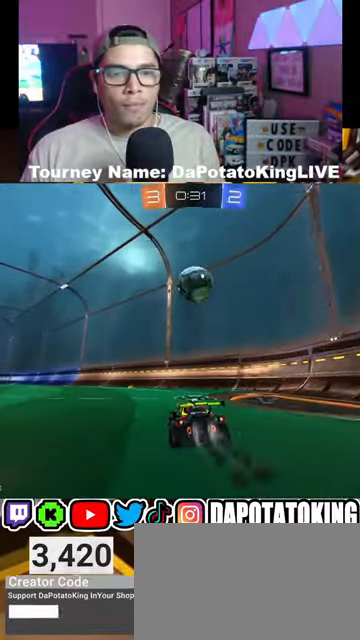
{"buttons": ["R2"], "left_stick": "center", "right_stick": "center", "events": [[33, "R1", "up"], [100, "R1", "down"], [100, "left_stick", "center"], [233, "R1", "up"]]}
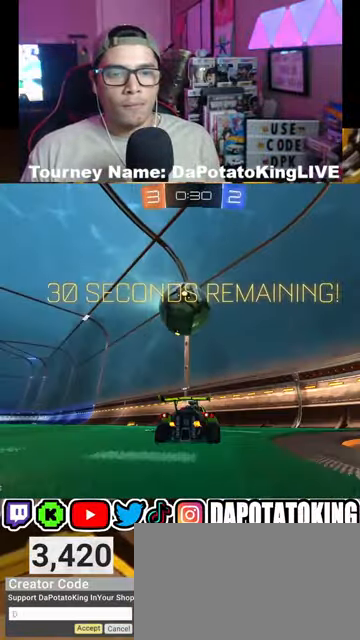
{"buttons": ["R1", "R2"], "left_stick": "center", "right_stick": "center", "events": [[67, "left_stick", "left"], [133, "R2", "up"], [267, "L2", "down"], [333, "R2", "down"], [333, "Y", "down"], [400, "L2", "up"], [433, "left_stick", "center"], [467, "Y", "up"], [500, "R1", "down"]]}
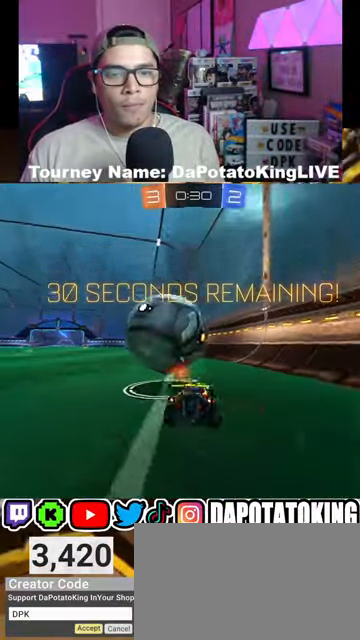
{"buttons": ["R1", "R2"], "left_stick": "left", "right_stick": "center", "events": [[133, "left_stick", "left"], [267, "left_stick", "center"], [333, "left_stick", "right"], [467, "left_stick", "left"]]}